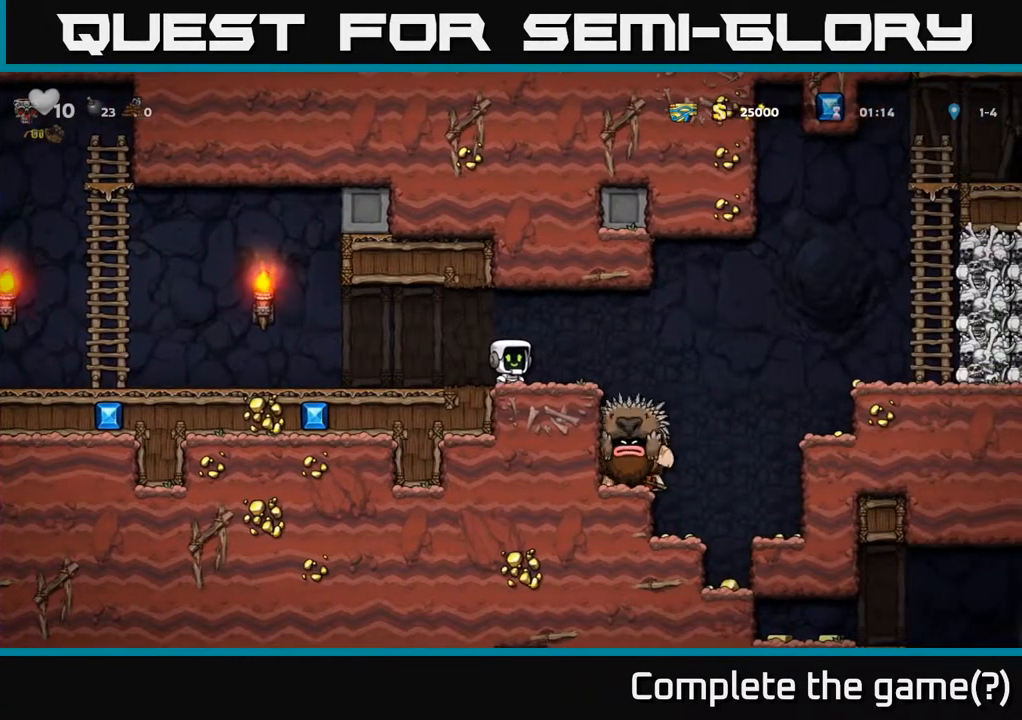
Gameplay with a controller (Xbox layout); each line is a JSON object with the inputs held at the frame after it. "events" lists button and stick changes between this image and that frame as [ms after this image, input, new state], when the widget could be followed in between.
{"buttons": [], "left_stick": "center", "right_stick": "center", "events": []}
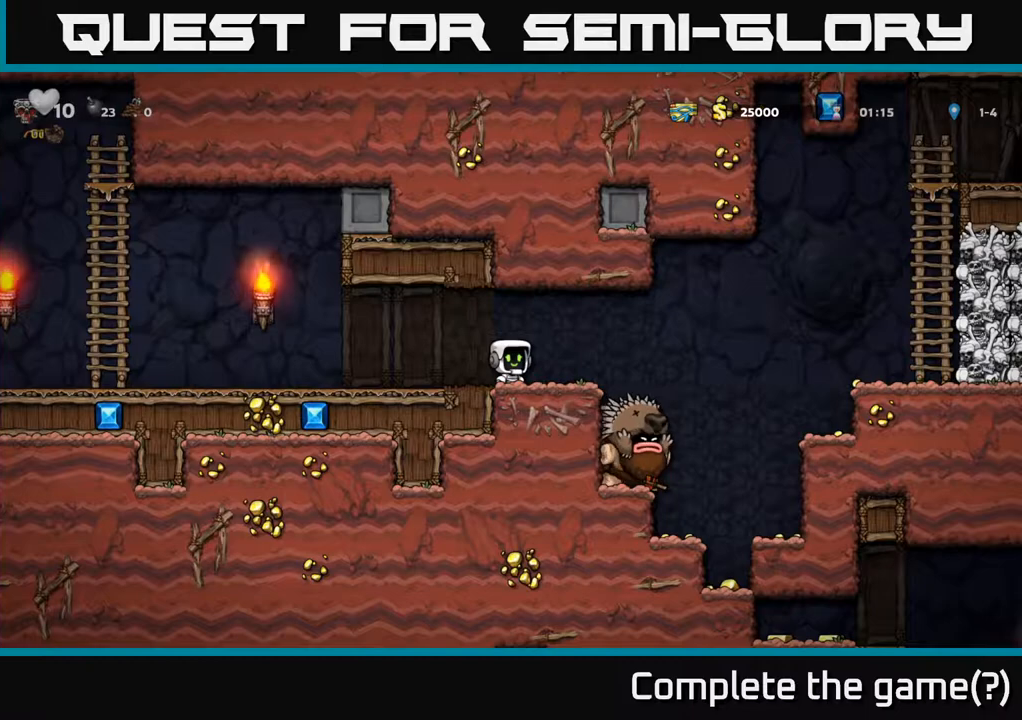
{"buttons": ["DPAD_RIGHT"], "left_stick": "center", "right_stick": "center", "events": [[333, "DPAD_RIGHT", "down"]]}
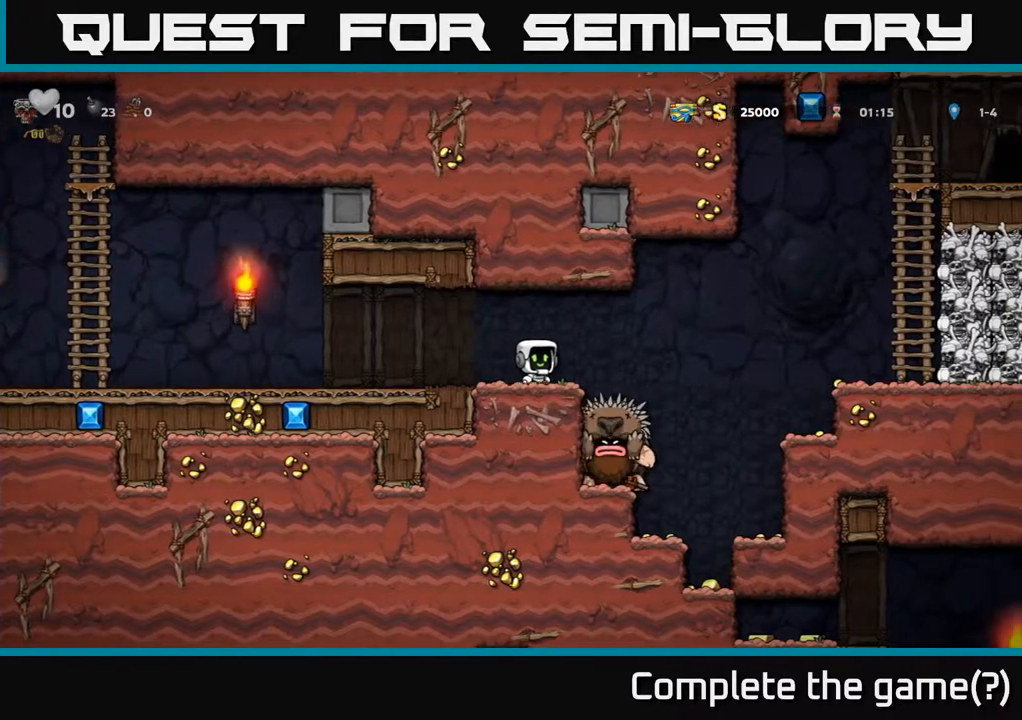
{"buttons": [], "left_stick": "center", "right_stick": "center", "events": [[17, "DPAD_RIGHT", "up"], [67, "DPAD_LEFT", "down"], [100, "A", "down"], [183, "A", "up"], [283, "DPAD_LEFT", "up"]]}
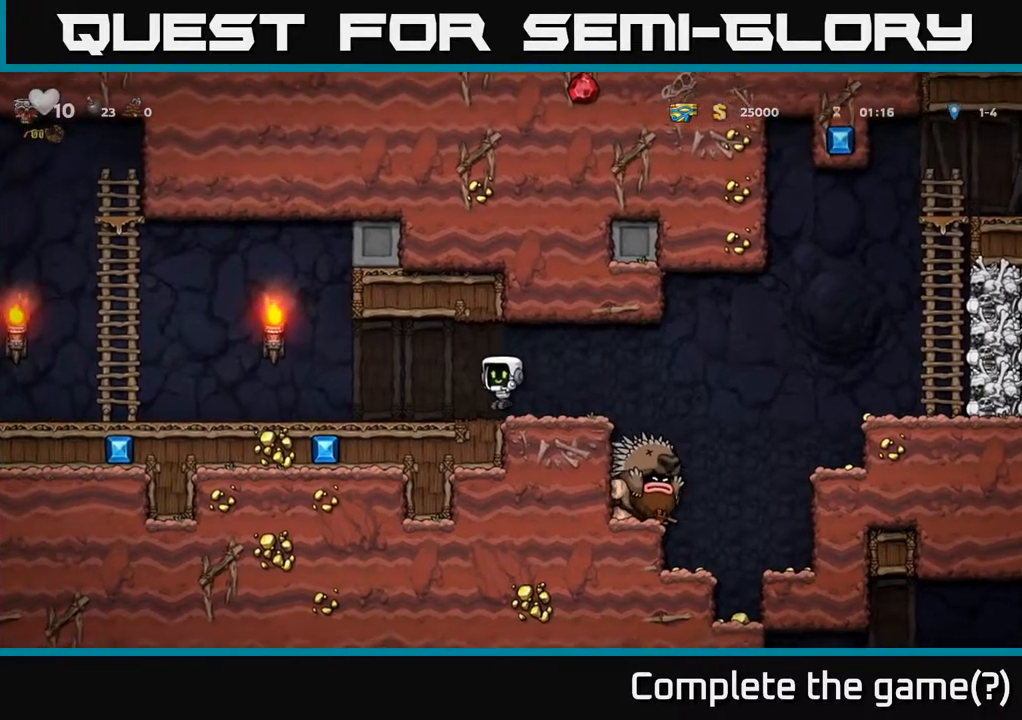
{"buttons": ["DPAD_LEFT"], "left_stick": "center", "right_stick": "center", "events": [[167, "DPAD_RIGHT", "down"], [350, "DPAD_RIGHT", "up"], [367, "A", "down"], [383, "DPAD_LEFT", "down"], [467, "A", "up"]]}
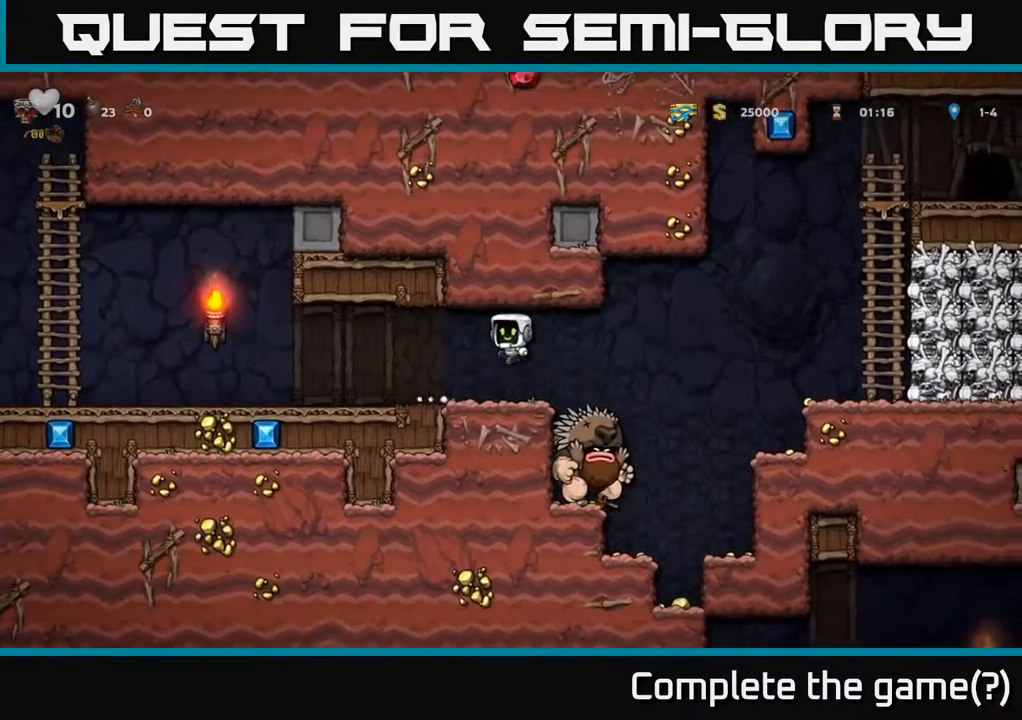
{"buttons": [], "left_stick": "center", "right_stick": "center", "events": [[233, "DPAD_LEFT", "up"], [283, "DPAD_RIGHT", "down"], [400, "DPAD_RIGHT", "up"]]}
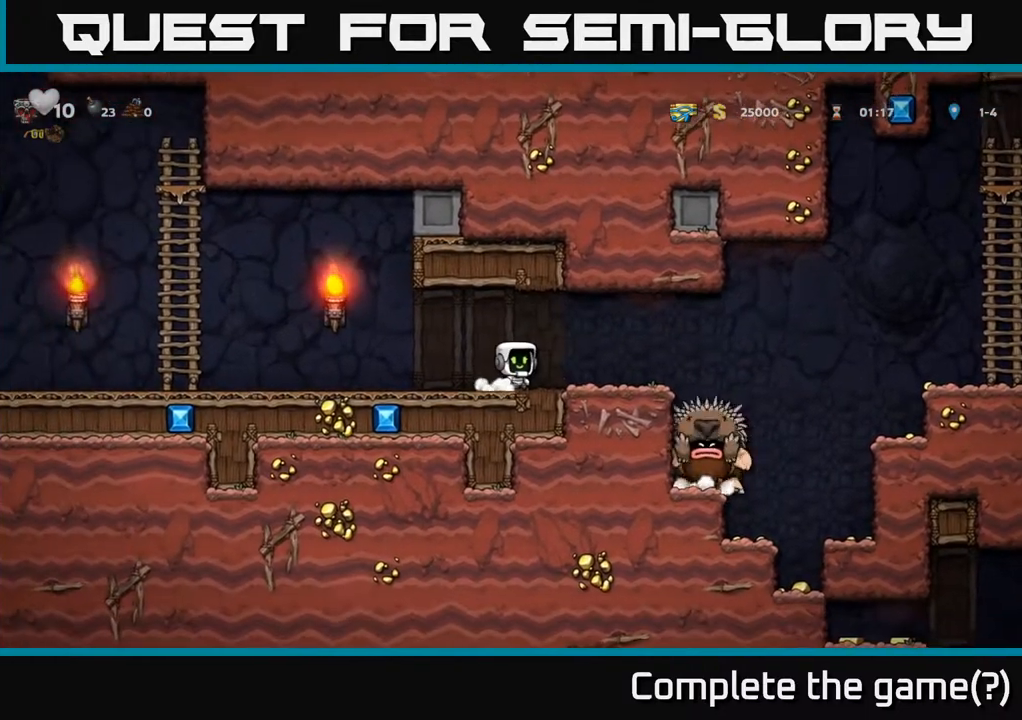
{"buttons": [], "left_stick": "center", "right_stick": "center", "events": []}
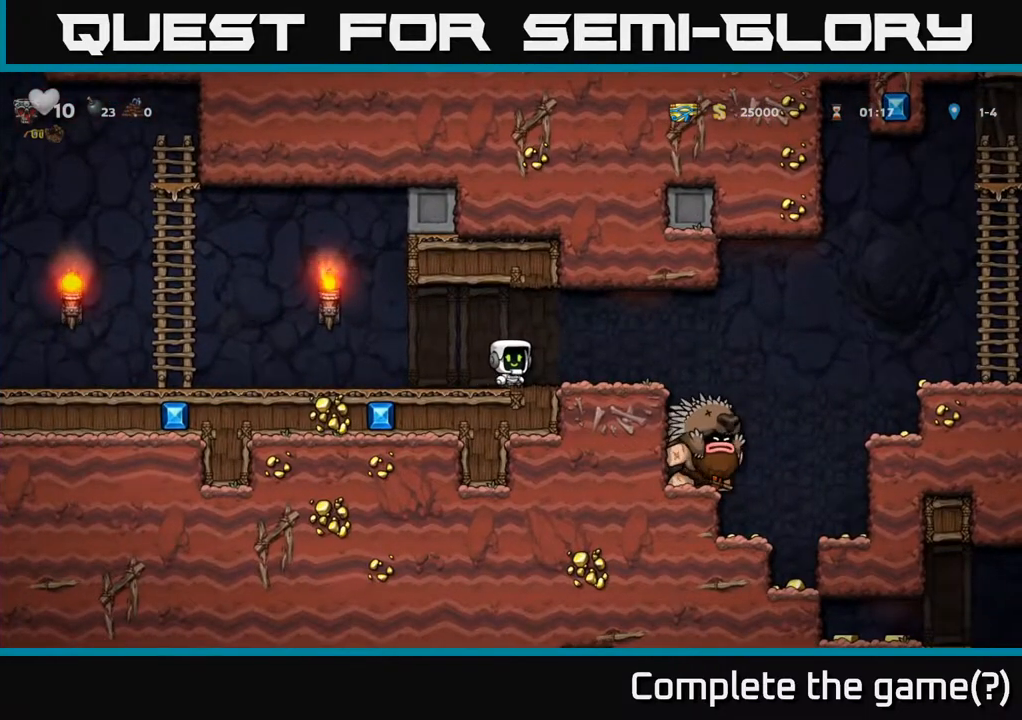
{"buttons": ["DPAD_LEFT"], "left_stick": "center", "right_stick": "center", "events": [[217, "DPAD_LEFT", "down"]]}
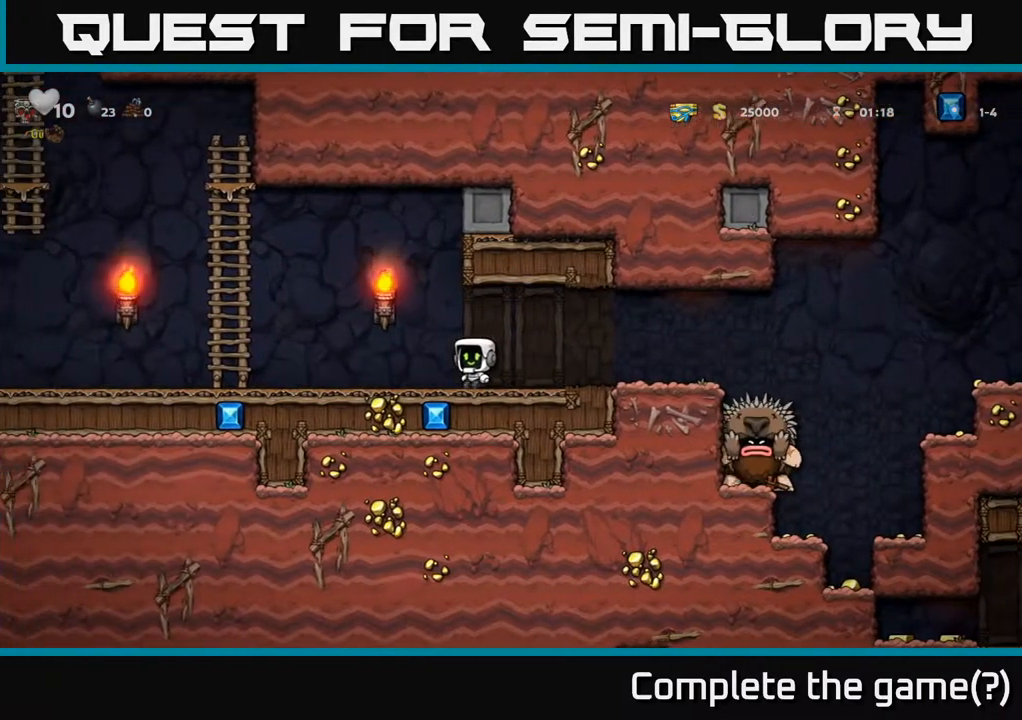
{"buttons": ["A", "DPAD_UP", "DPAD_LEFT"], "left_stick": "center", "right_stick": "center", "events": [[317, "A", "down"], [500, "DPAD_UP", "down"]]}
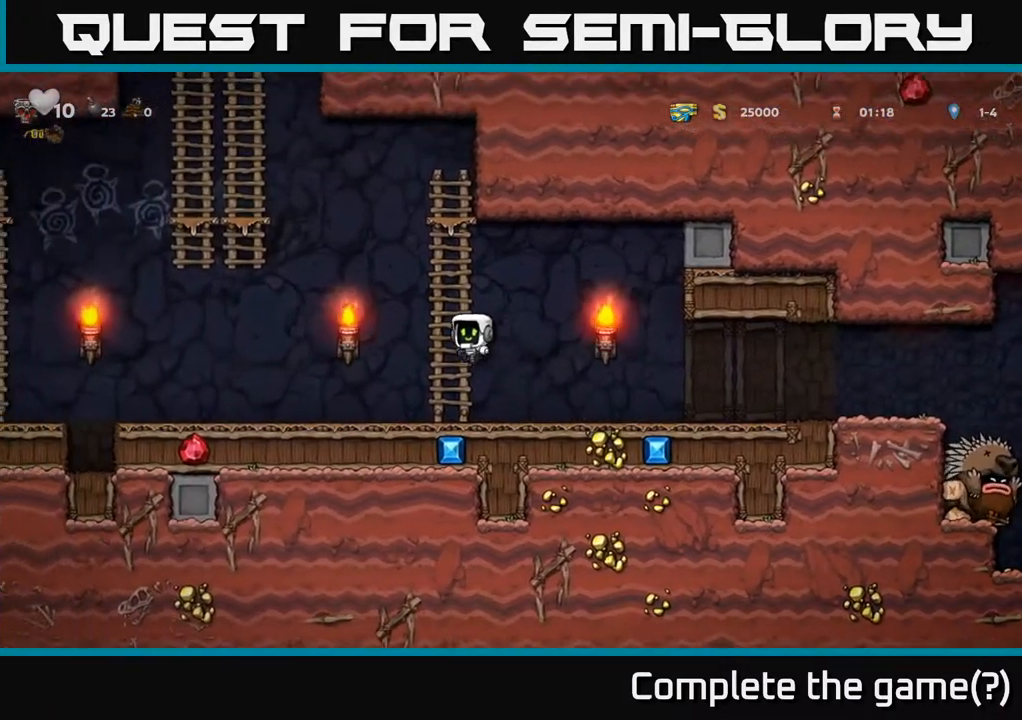
{"buttons": ["DPAD_LEFT"], "left_stick": "center", "right_stick": "center", "events": [[33, "DPAD_LEFT", "up"], [50, "A", "up"], [133, "DPAD_LEFT", "down"], [150, "A", "down"], [183, "DPAD_UP", "up"], [500, "A", "up"]]}
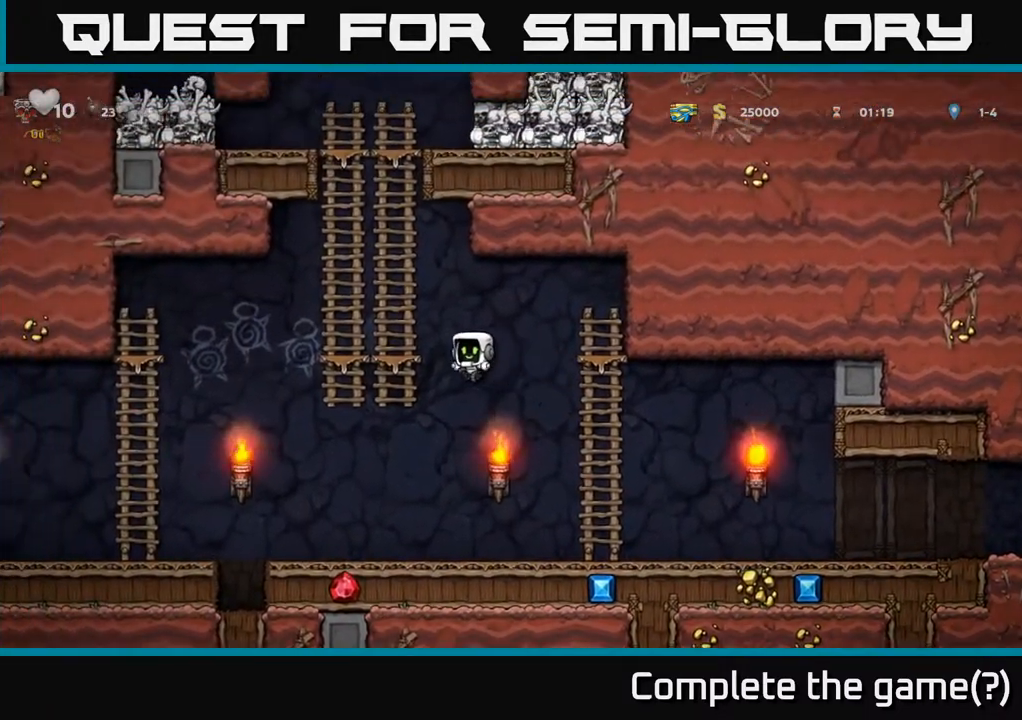
{"buttons": ["DPAD_UP"], "left_stick": "center", "right_stick": "center", "events": [[67, "DPAD_UP", "down"], [83, "DPAD_LEFT", "up"], [217, "A", "down"], [400, "A", "up"]]}
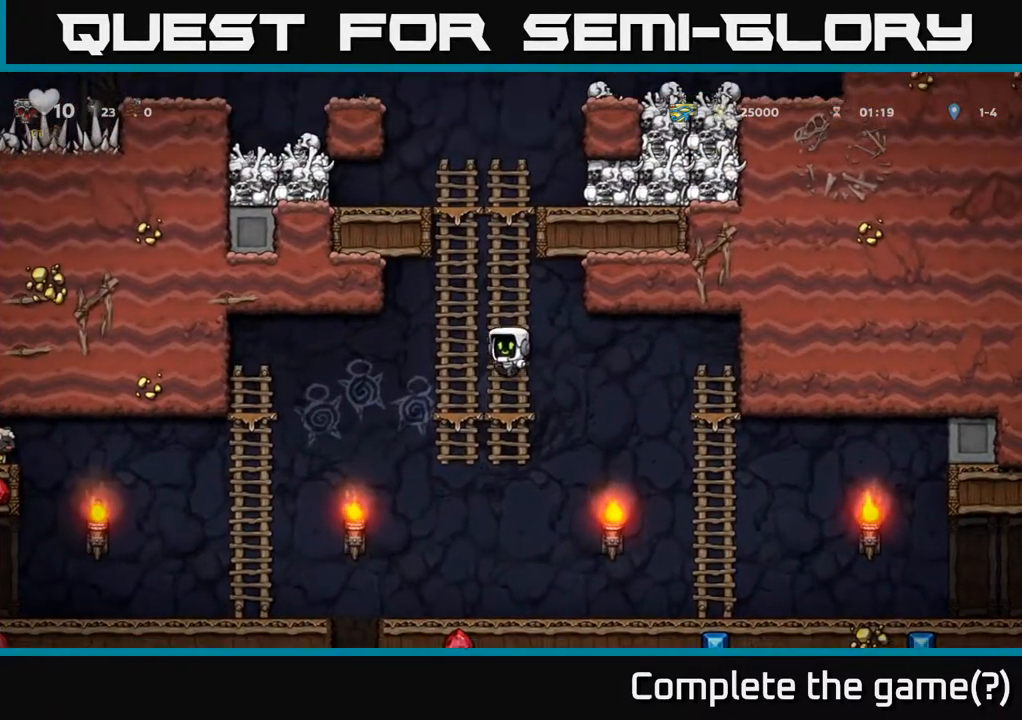
{"buttons": ["A", "DPAD_UP"], "left_stick": "center", "right_stick": "center", "events": [[83, "A", "down"], [250, "A", "up"], [433, "A", "down"]]}
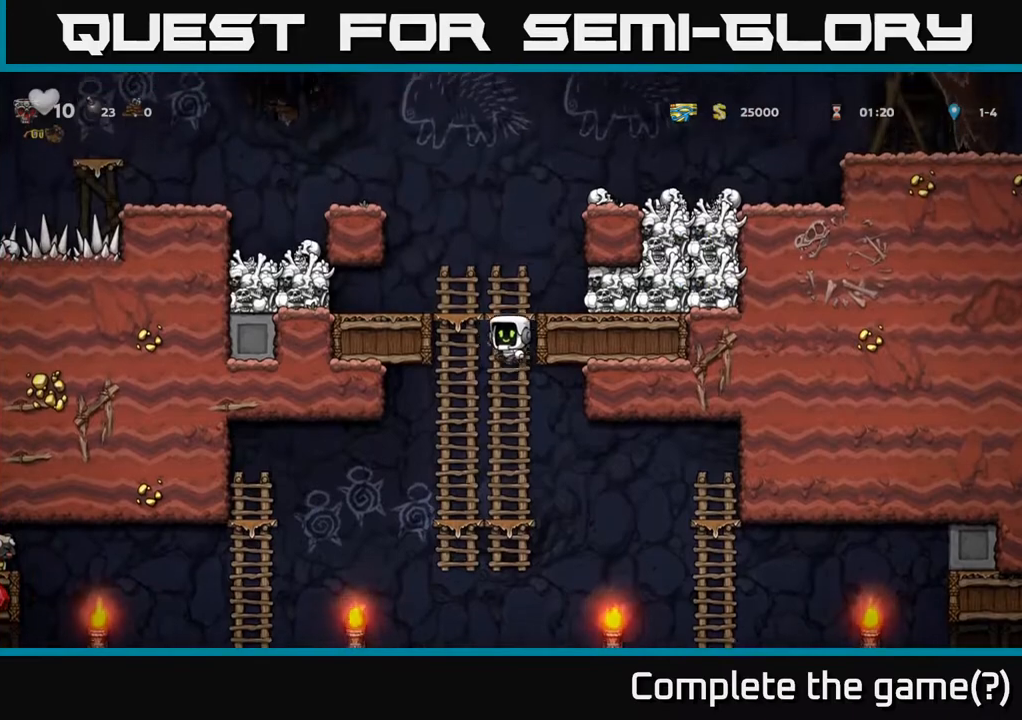
{"buttons": ["A", "DPAD_RIGHT"], "left_stick": "center", "right_stick": "center", "events": [[67, "A", "up"], [333, "A", "down"], [467, "DPAD_RIGHT", "down"], [483, "DPAD_UP", "up"]]}
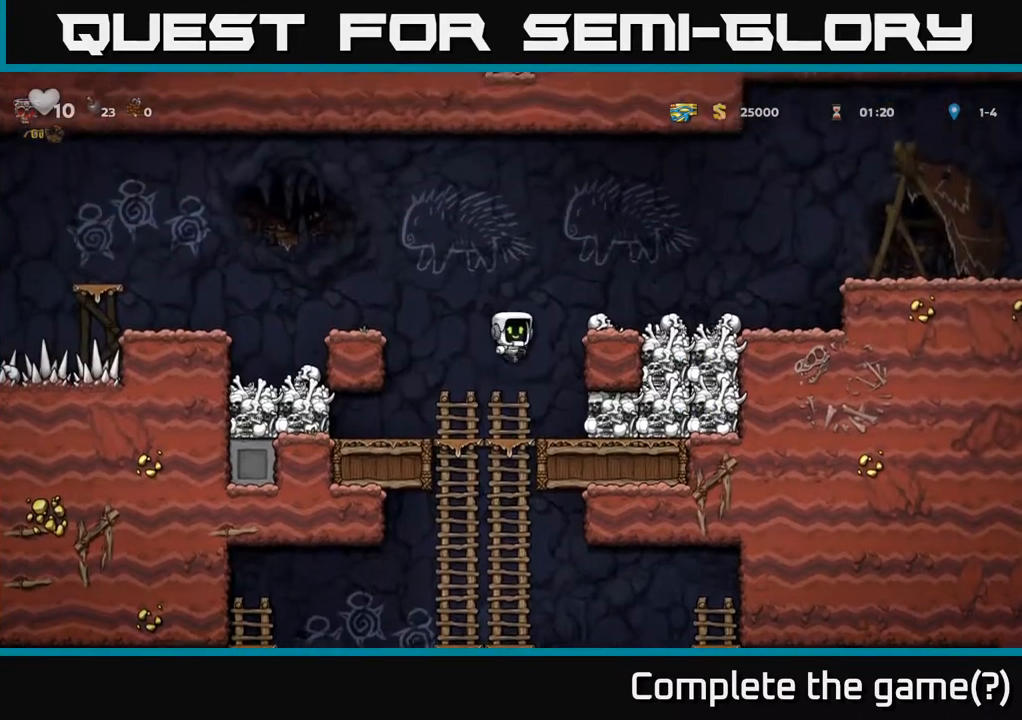
{"buttons": ["A", "DPAD_RIGHT"], "left_stick": "center", "right_stick": "center", "events": [[17, "A", "up"], [117, "DPAD_RIGHT", "up"], [483, "A", "down"], [500, "DPAD_RIGHT", "down"]]}
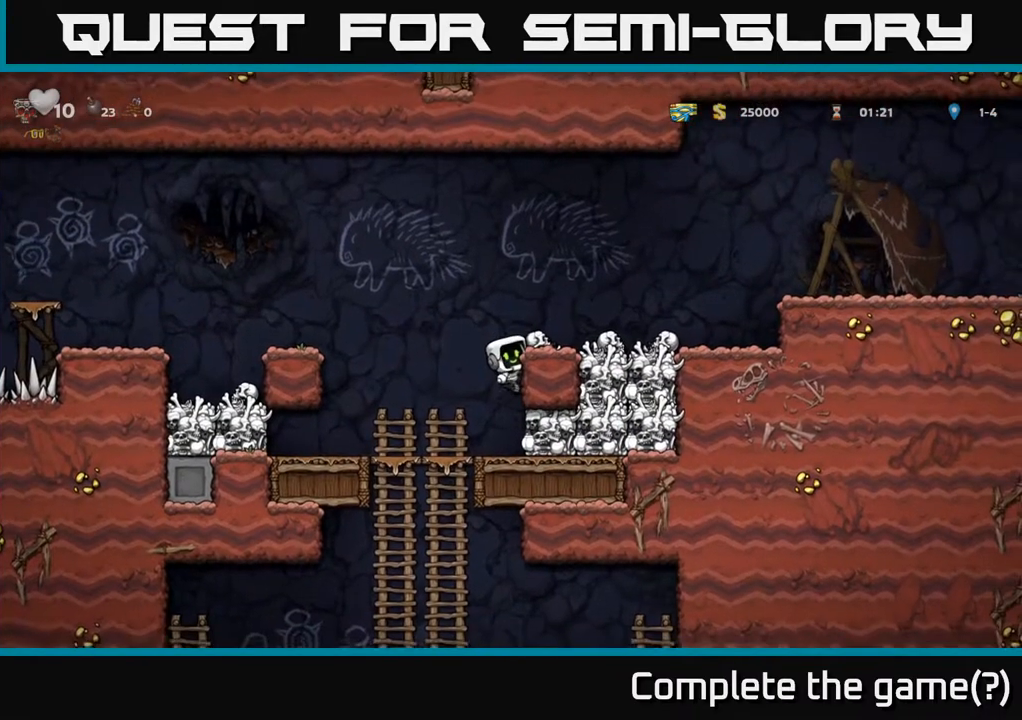
{"buttons": [], "left_stick": "center", "right_stick": "center", "events": [[83, "A", "up"], [83, "DPAD_RIGHT", "up"], [333, "DPAD_RIGHT", "down"], [417, "DPAD_RIGHT", "up"]]}
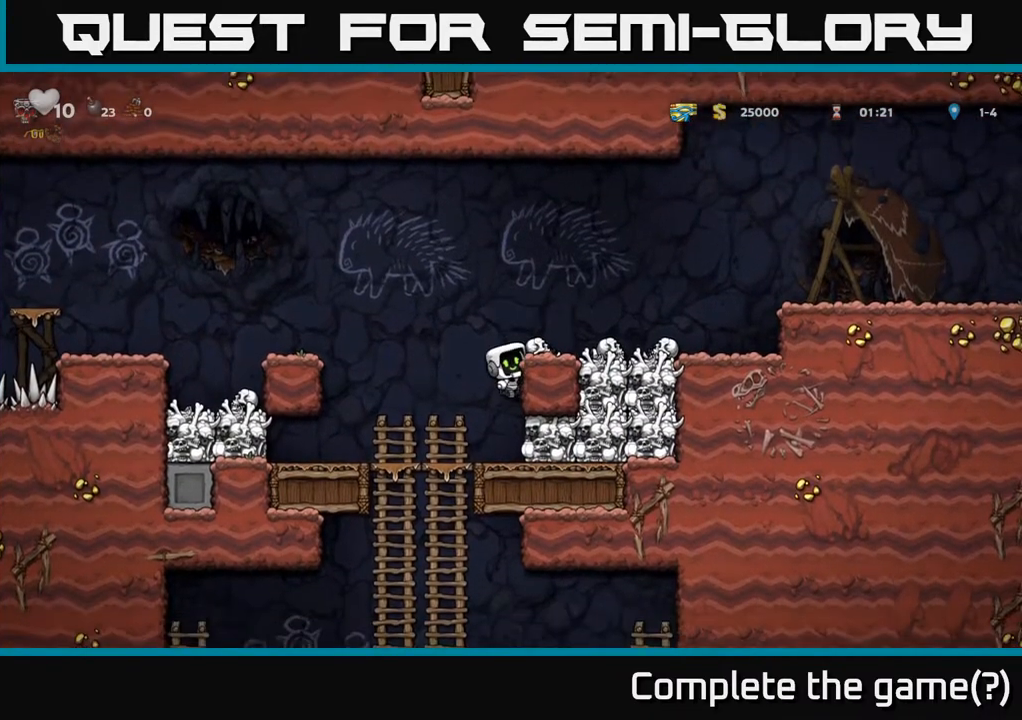
{"buttons": [], "left_stick": "center", "right_stick": "center", "events": [[133, "A", "down"], [200, "DPAD_RIGHT", "down"], [250, "A", "up"], [300, "DPAD_RIGHT", "up"]]}
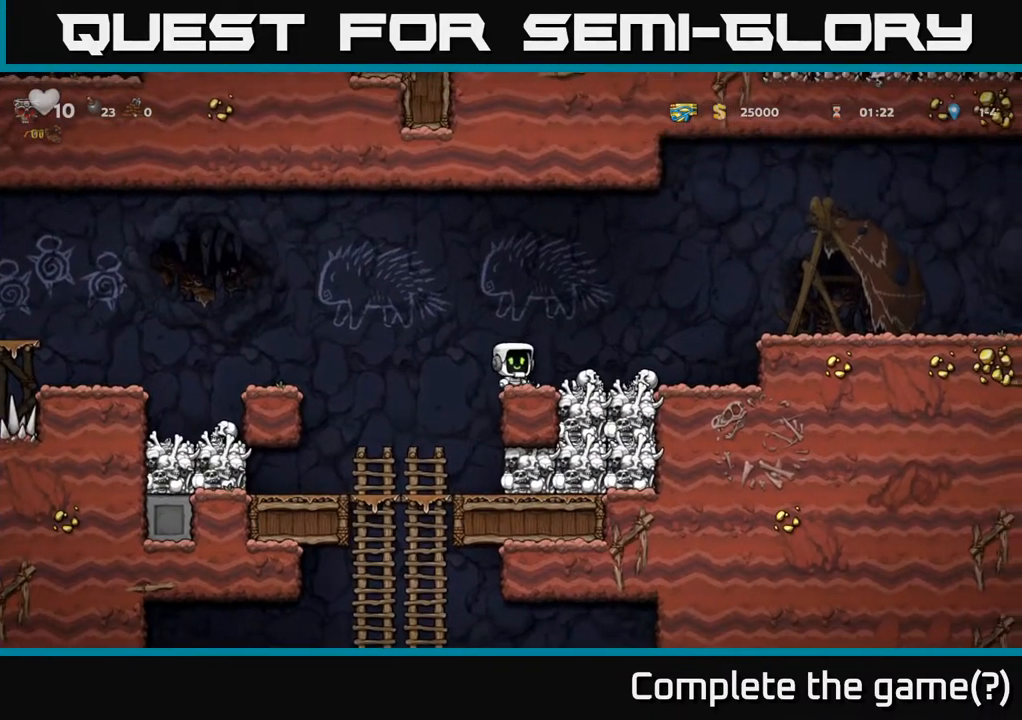
{"buttons": ["DPAD_DOWN"], "left_stick": "center", "right_stick": "center", "events": [[50, "DPAD_DOWN", "down"], [117, "X", "down"], [200, "DPAD_DOWN", "up"], [200, "X", "up"], [217, "DPAD_LEFT", "down"], [433, "DPAD_LEFT", "up"], [467, "DPAD_DOWN", "down"]]}
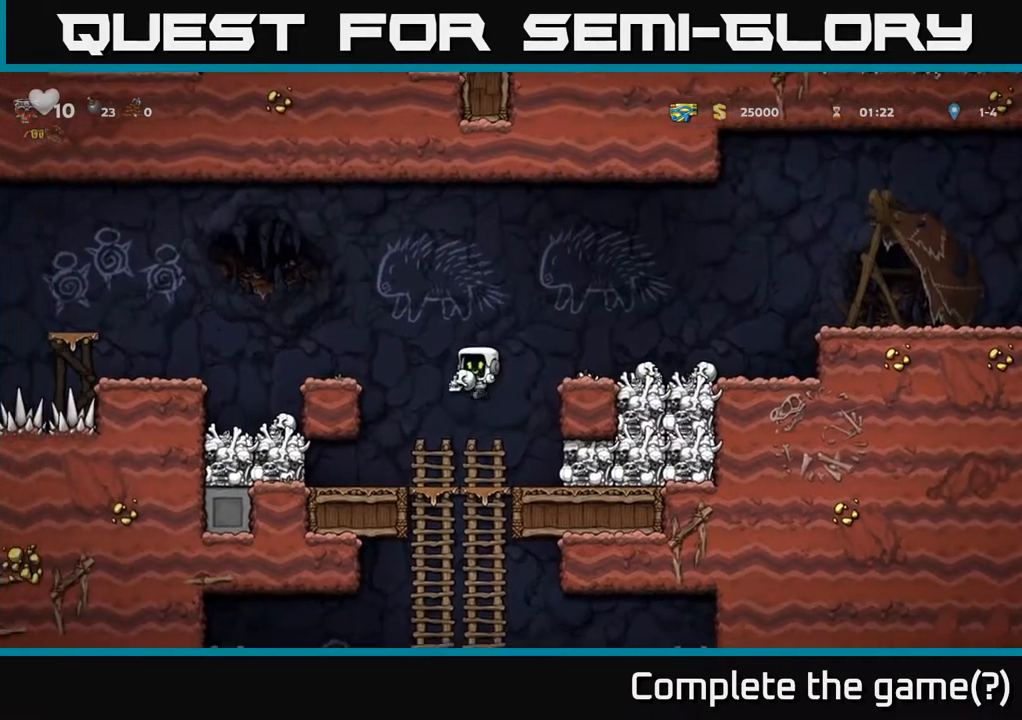
{"buttons": [], "left_stick": "center", "right_stick": "center", "events": [[267, "A", "down"], [383, "A", "up"], [500, "DPAD_DOWN", "up"]]}
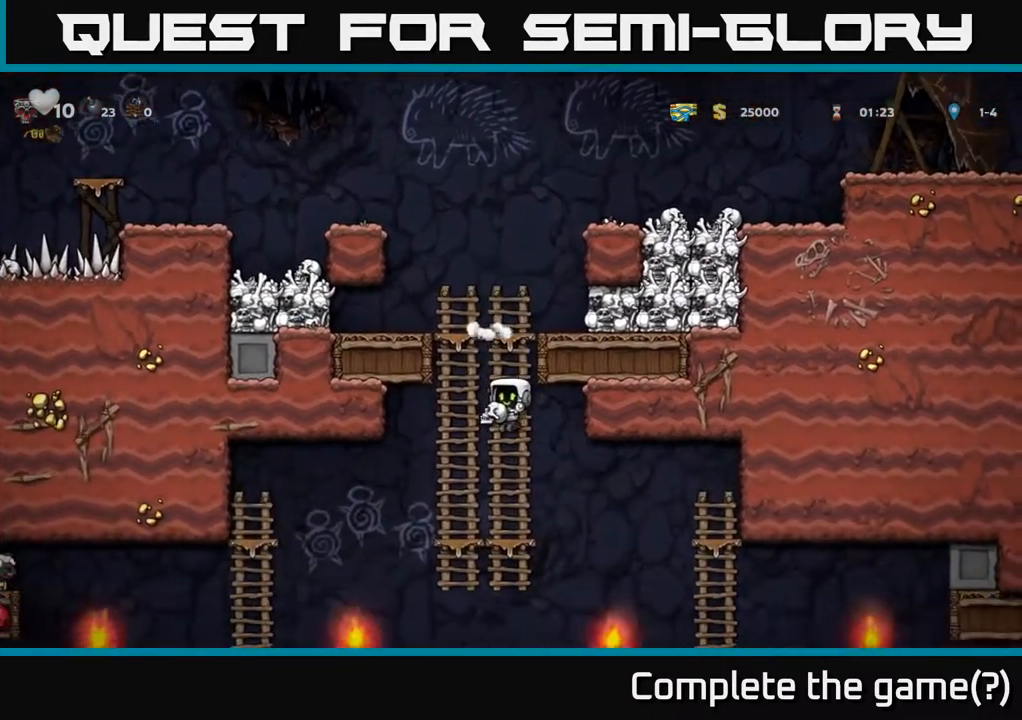
{"buttons": ["DPAD_RIGHT"], "left_stick": "center", "right_stick": "center", "events": [[50, "DPAD_UP", "down"], [117, "DPAD_UP", "up"], [150, "DPAD_DOWN", "down"], [217, "A", "down"], [333, "A", "up"], [433, "DPAD_DOWN", "up"], [467, "DPAD_RIGHT", "down"]]}
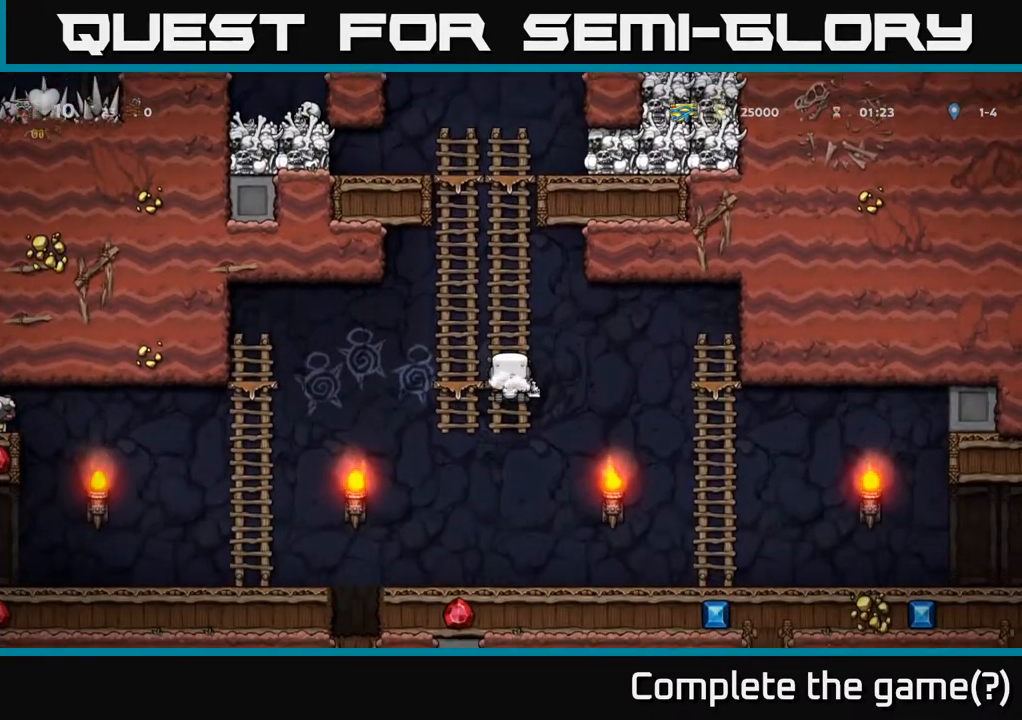
{"buttons": ["DPAD_RIGHT"], "left_stick": "center", "right_stick": "center", "events": [[283, "DPAD_DOWN", "down"], [317, "DPAD_RIGHT", "up"], [350, "A", "down"], [433, "A", "up"], [450, "DPAD_DOWN", "up"], [467, "DPAD_RIGHT", "down"]]}
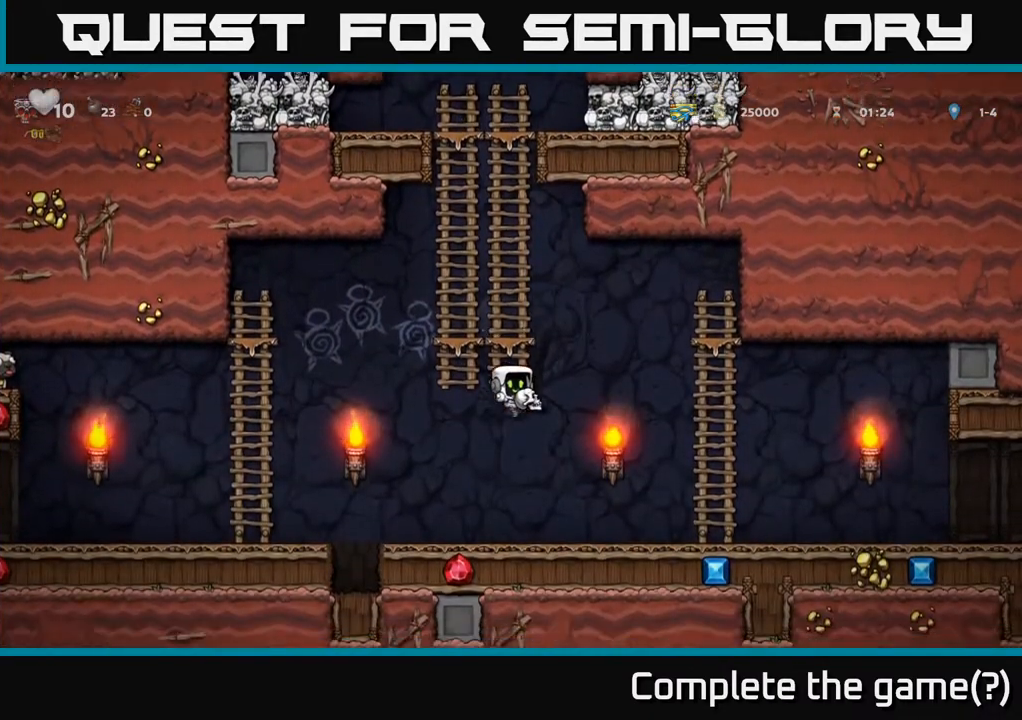
{"buttons": ["DPAD_RIGHT"], "left_stick": "center", "right_stick": "center", "events": []}
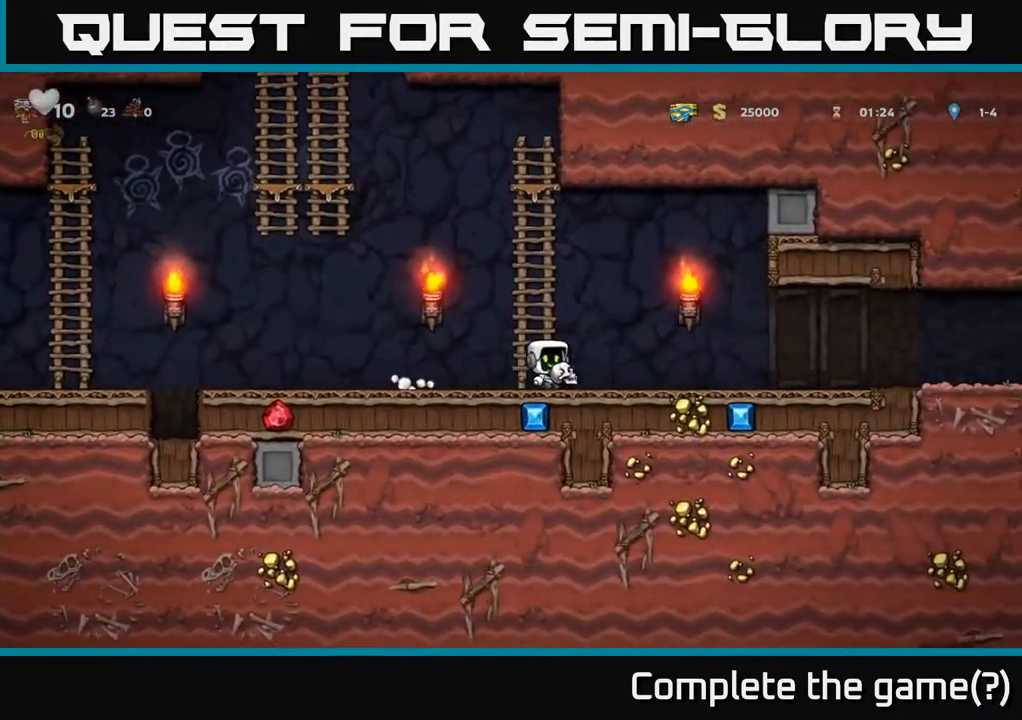
{"buttons": ["DPAD_RIGHT"], "left_stick": "center", "right_stick": "center", "events": []}
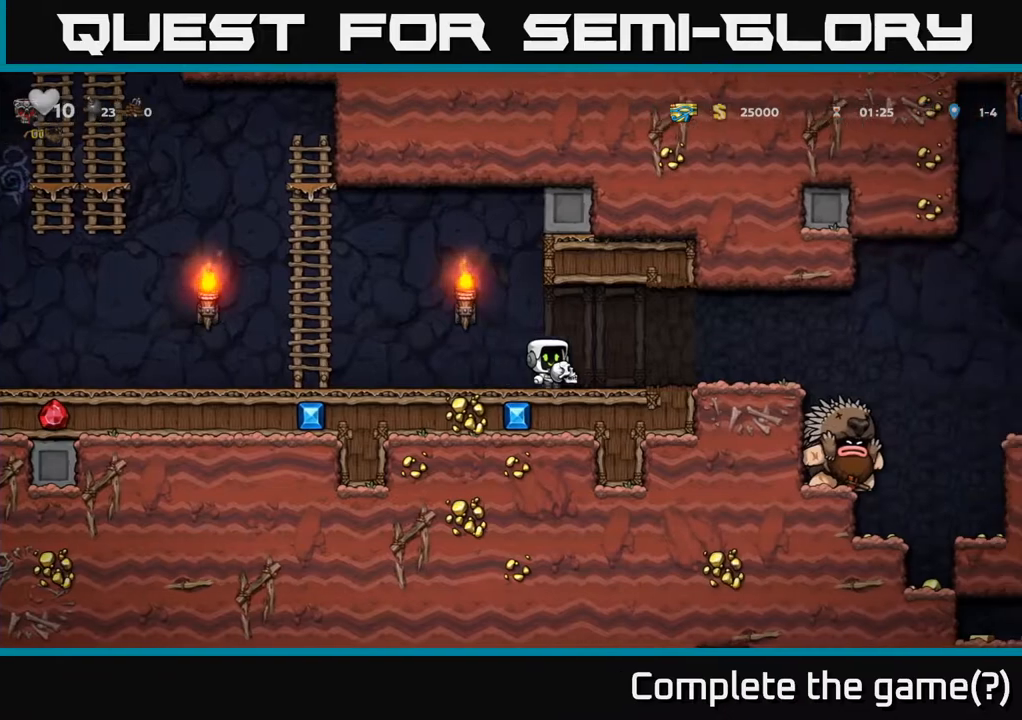
{"buttons": [], "left_stick": "center", "right_stick": "center", "events": [[33, "DPAD_RIGHT", "up"], [217, "DPAD_RIGHT", "down"], [433, "DPAD_RIGHT", "up"]]}
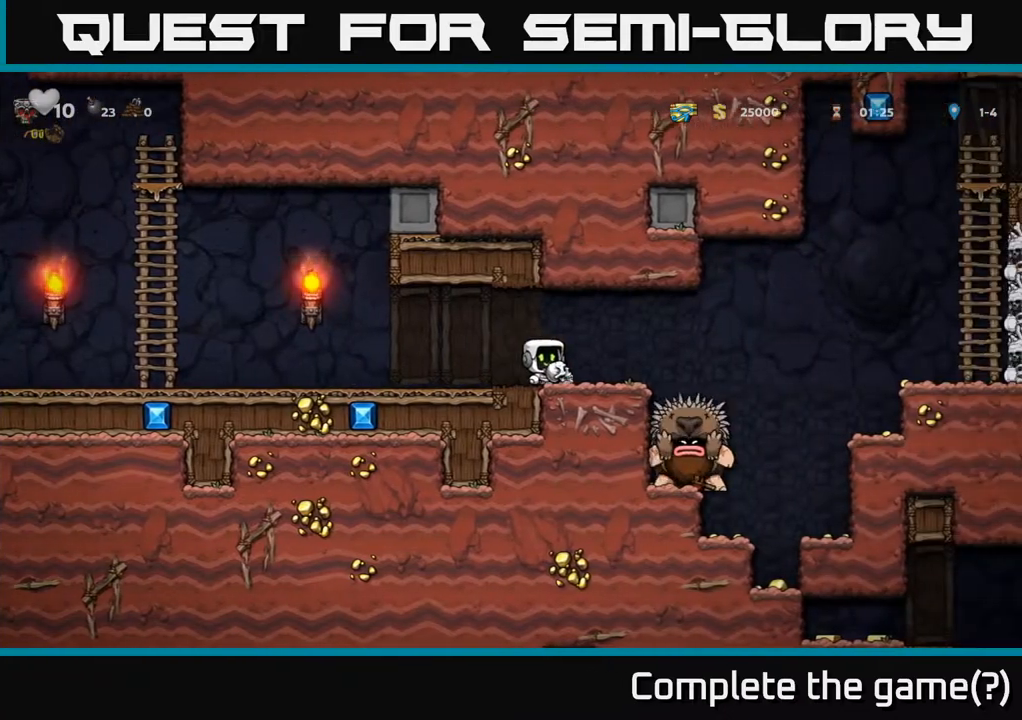
{"buttons": [], "left_stick": "center", "right_stick": "center", "events": [[317, "DPAD_RIGHT", "down"], [417, "DPAD_RIGHT", "up"]]}
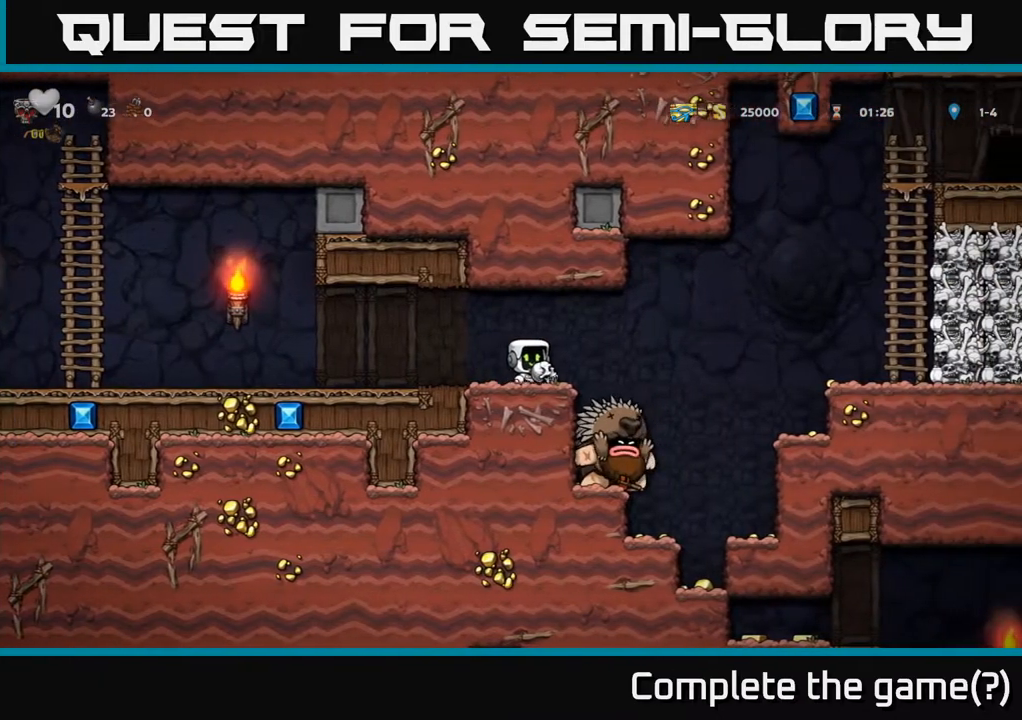
{"buttons": [], "left_stick": "center", "right_stick": "center", "events": [[333, "DPAD_RIGHT", "down"], [383, "DPAD_RIGHT", "up"]]}
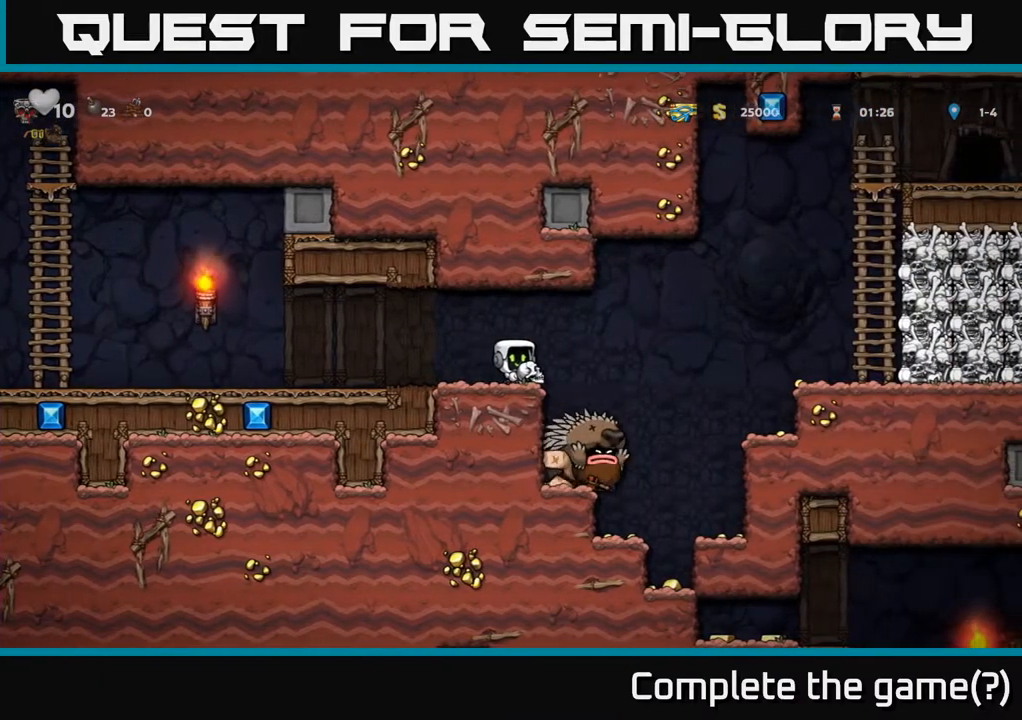
{"buttons": ["X", "DPAD_DOWN"], "left_stick": "center", "right_stick": "center", "events": [[367, "DPAD_DOWN", "down"], [483, "X", "down"]]}
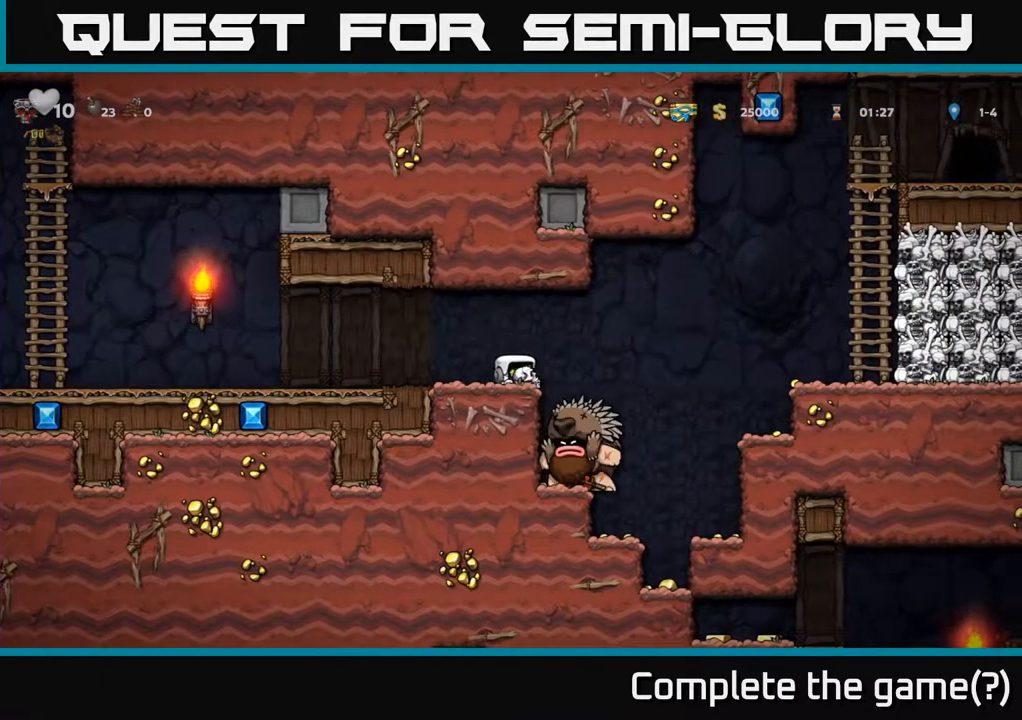
{"buttons": [], "left_stick": "center", "right_stick": "center", "events": [[100, "X", "up"], [183, "DPAD_DOWN", "up"]]}
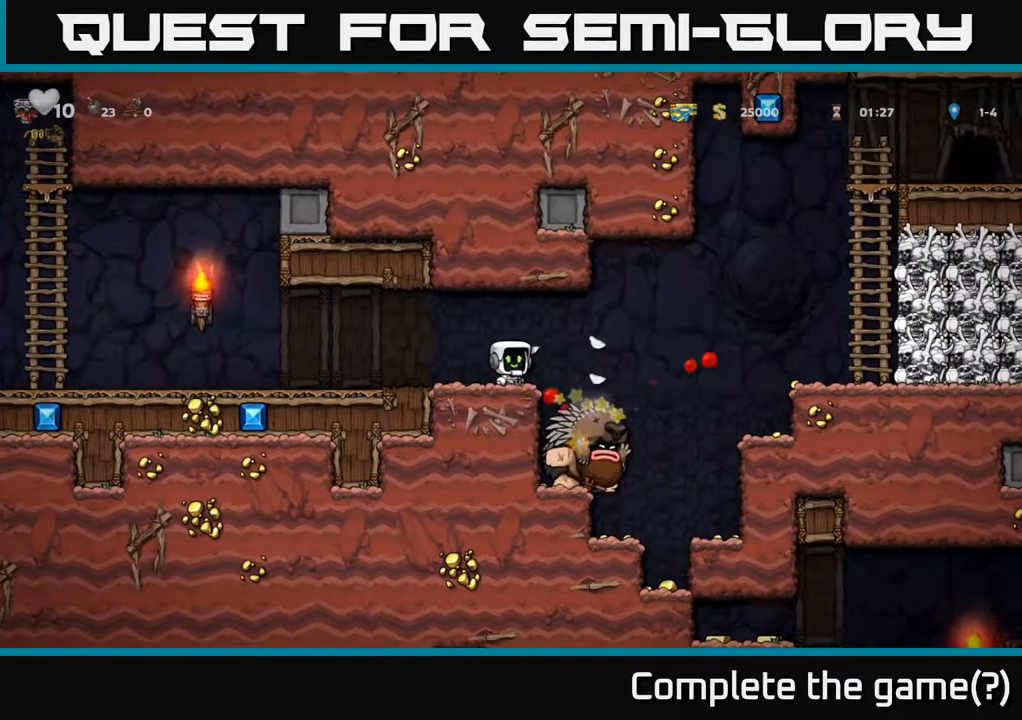
{"buttons": ["DPAD_RIGHT"], "left_stick": "center", "right_stick": "center", "events": [[150, "DPAD_LEFT", "down"], [333, "DPAD_LEFT", "up"], [400, "DPAD_RIGHT", "down"]]}
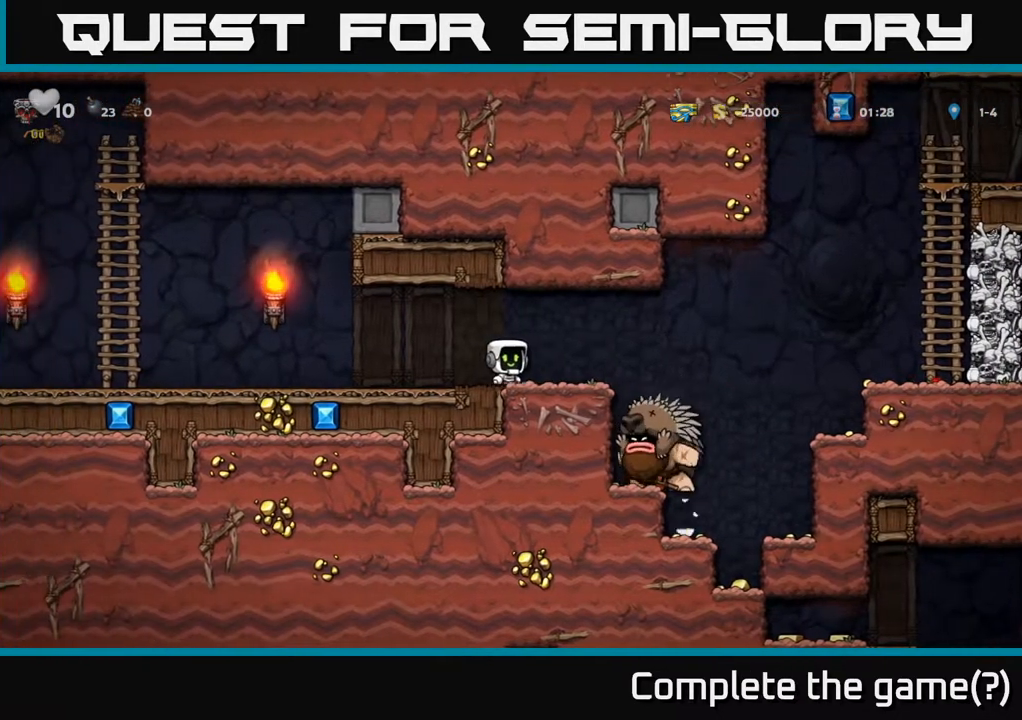
{"buttons": ["DPAD_LEFT"], "left_stick": "center", "right_stick": "center", "events": [[17, "DPAD_RIGHT", "up"], [117, "DPAD_LEFT", "down"]]}
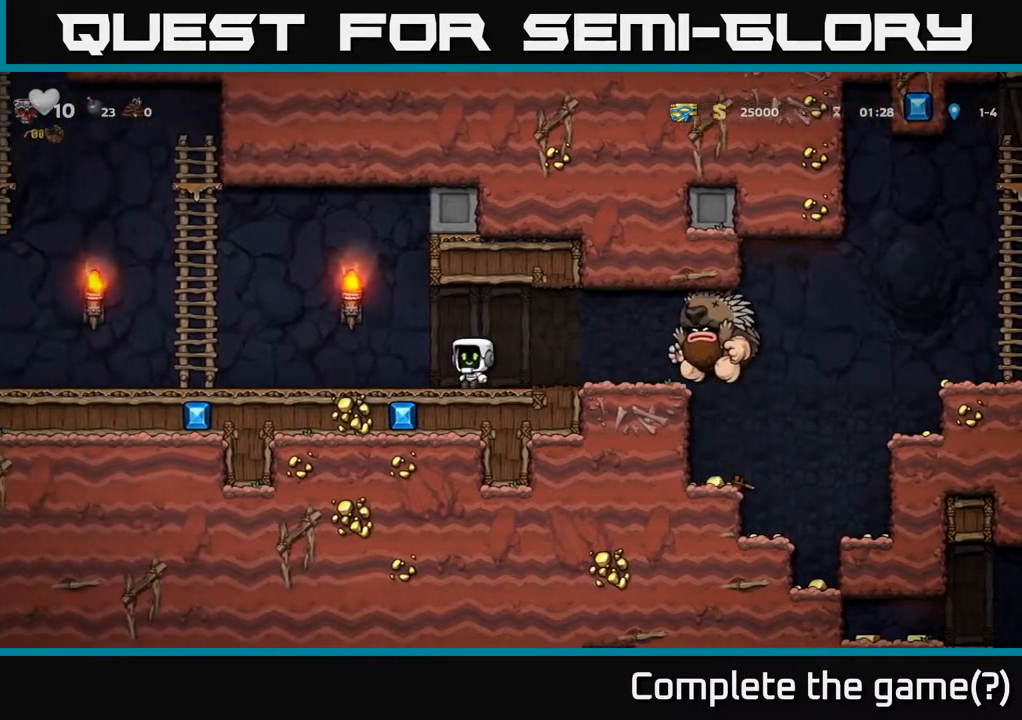
{"buttons": ["DPAD_LEFT"], "left_stick": "center", "right_stick": "center", "events": []}
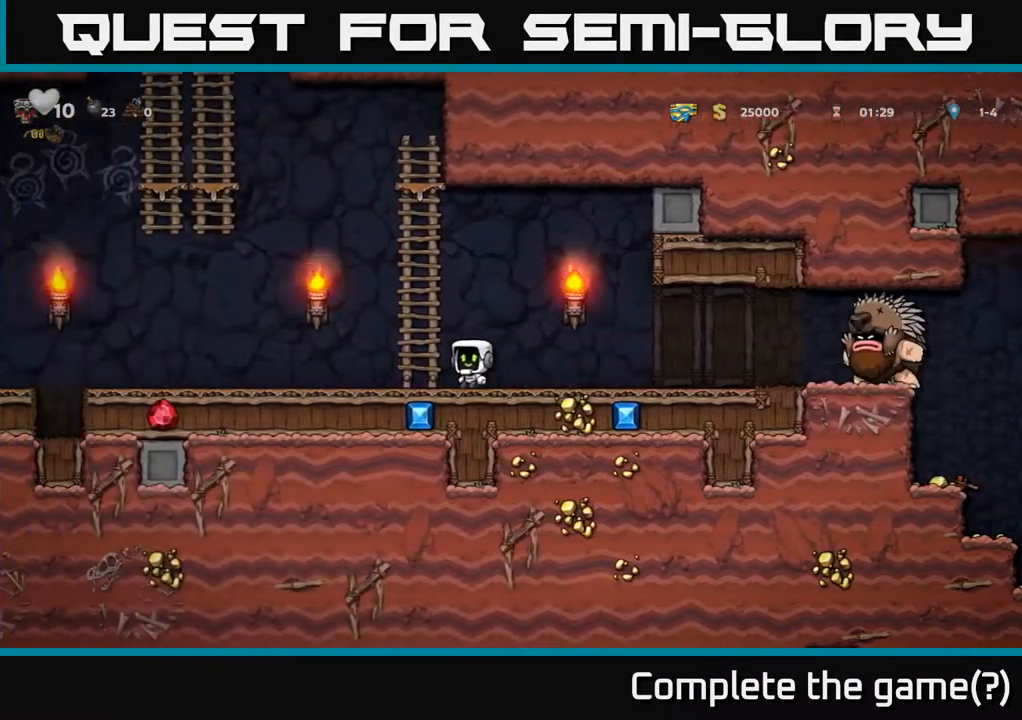
{"buttons": [], "left_stick": "center", "right_stick": "center", "events": [[83, "DPAD_LEFT", "up"], [300, "DPAD_LEFT", "down"], [500, "DPAD_LEFT", "up"]]}